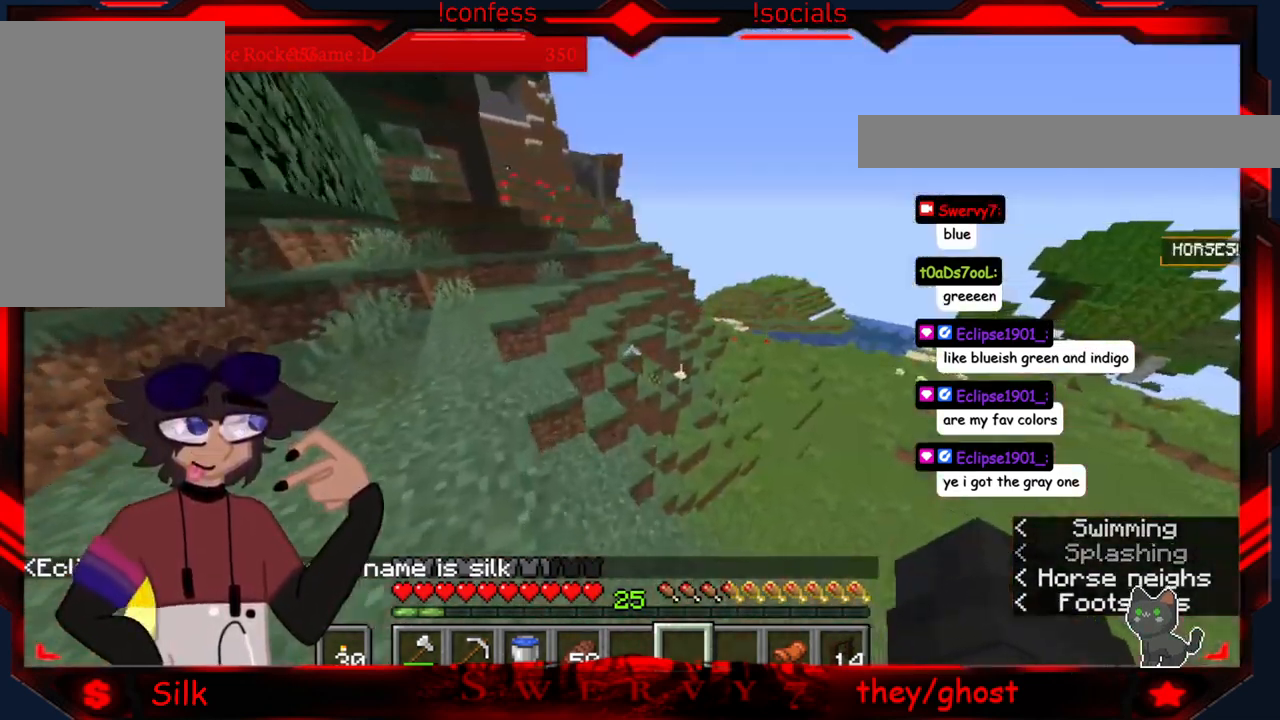
Gameplay with keyboard and mouse; each line is a JSON object with the keys and mouse buttons held at the frame after it. "events" lists presses ("down") and releases ("up") of "a", "d", "s", "mouse_left" and "mouse_right" between this image and that frame as [ms after this image, input, new state], when the widget could be followed in between. "mouse_left", "mouse_right" = the "left", "right" buttons of the "mouse" list. No other keys are recorded. Fast repeated clicks can show as one long hold. Mouse movement is not recorded.
{"keys": [], "mouse": [], "events": []}
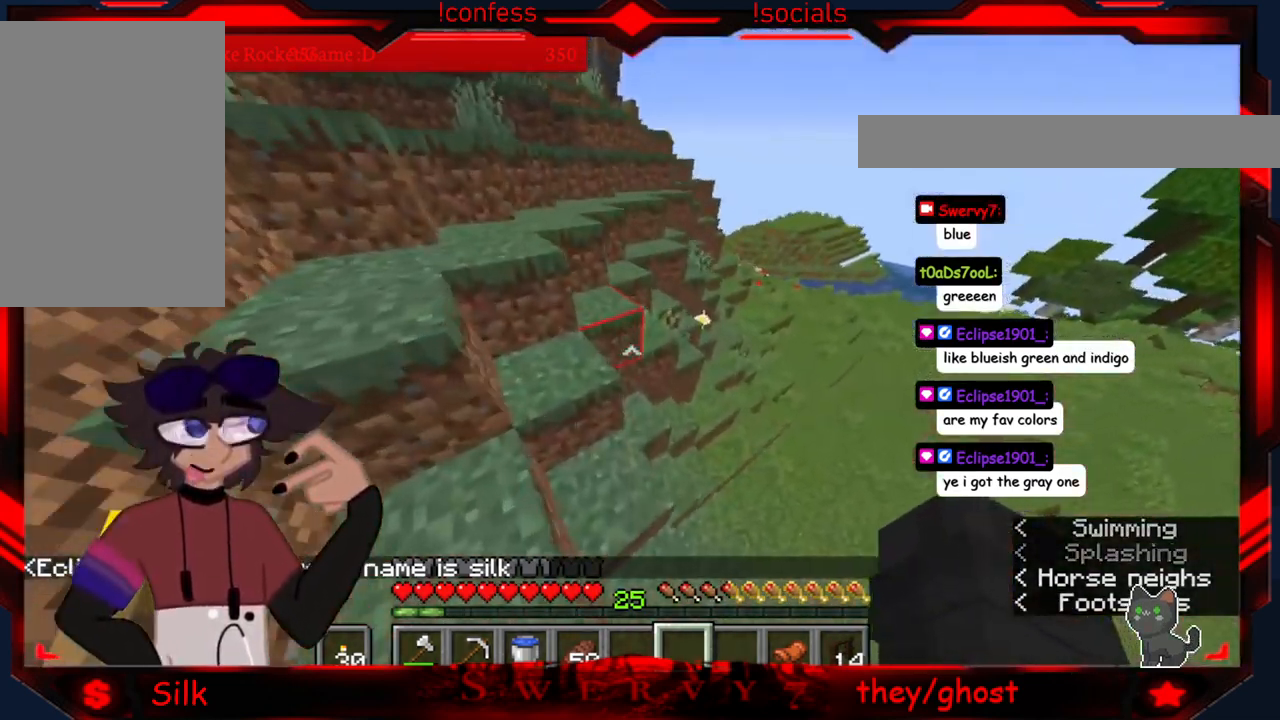
{"keys": [], "mouse": [], "events": []}
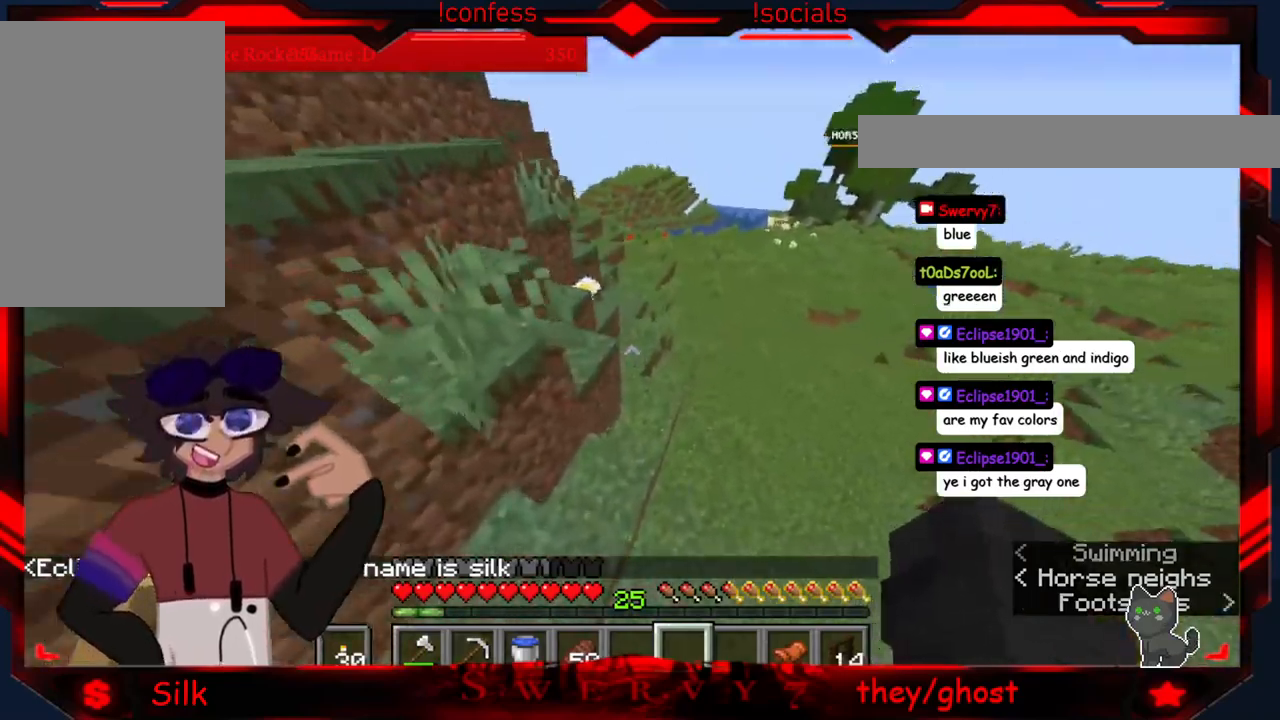
{"keys": [], "mouse": [], "events": []}
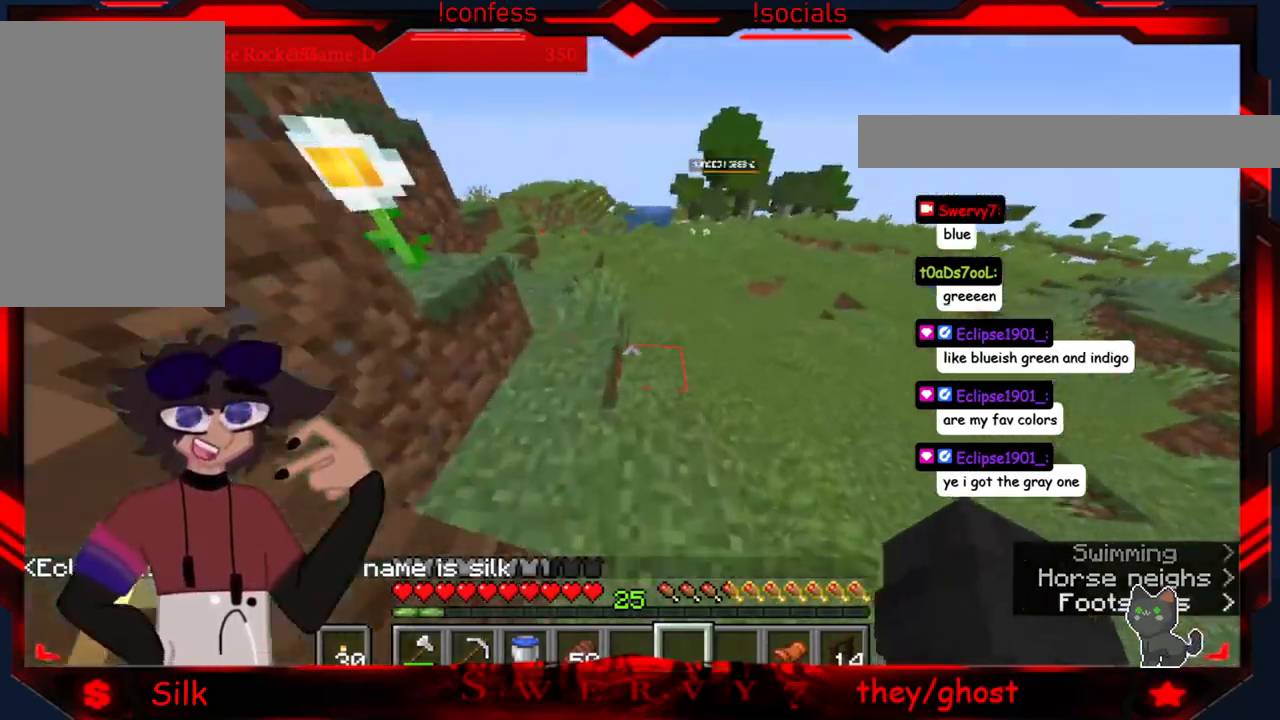
{"keys": [], "mouse": [], "events": []}
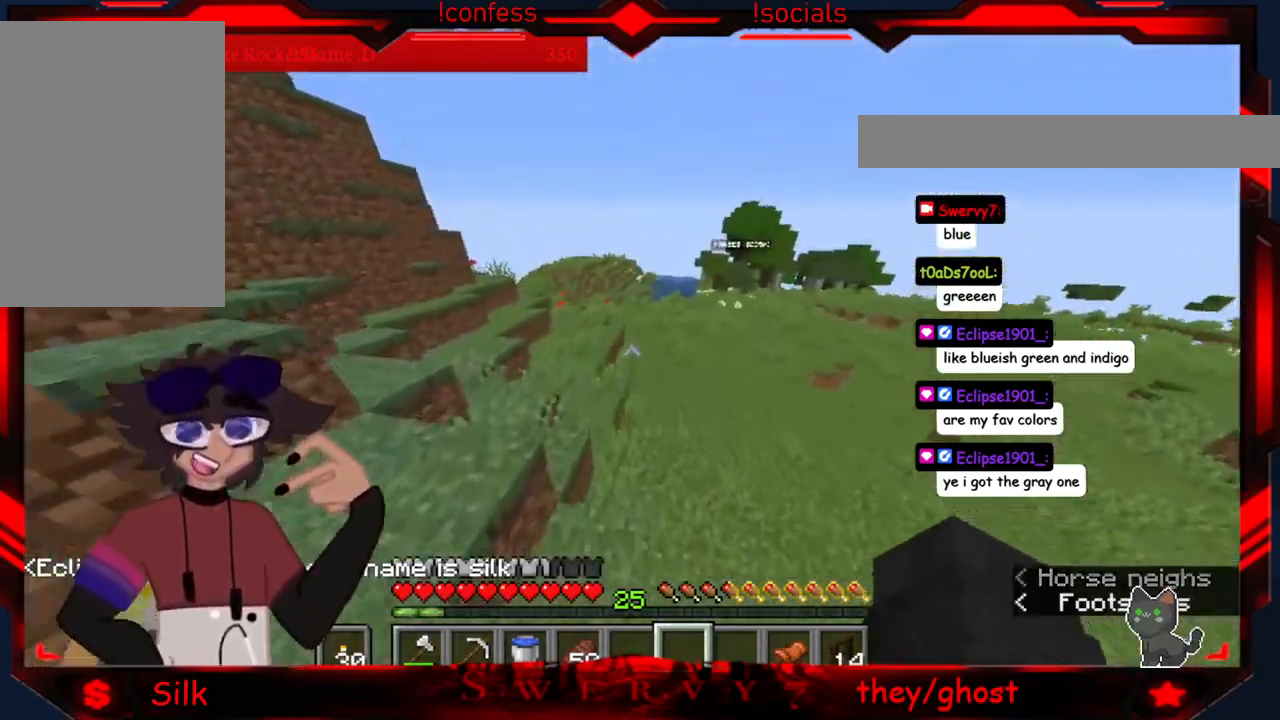
{"keys": [], "mouse": [], "events": []}
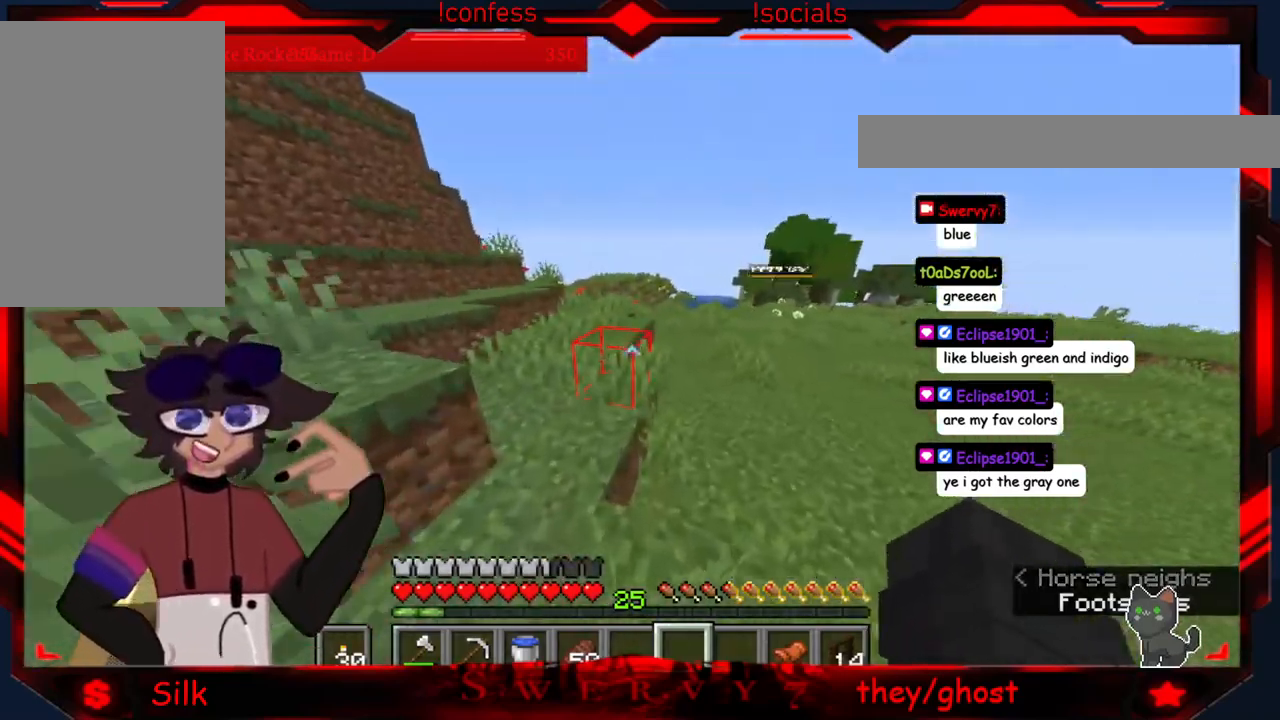
{"keys": [], "mouse": [], "events": []}
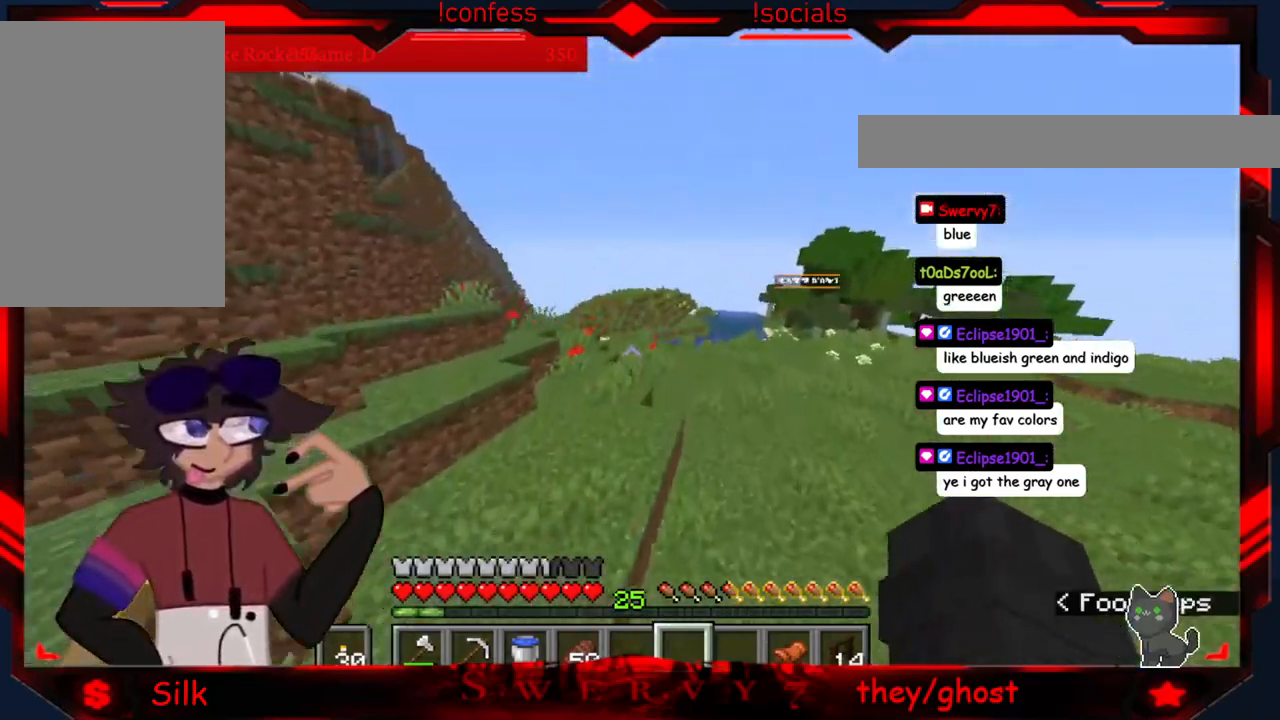
{"keys": [], "mouse": [], "events": []}
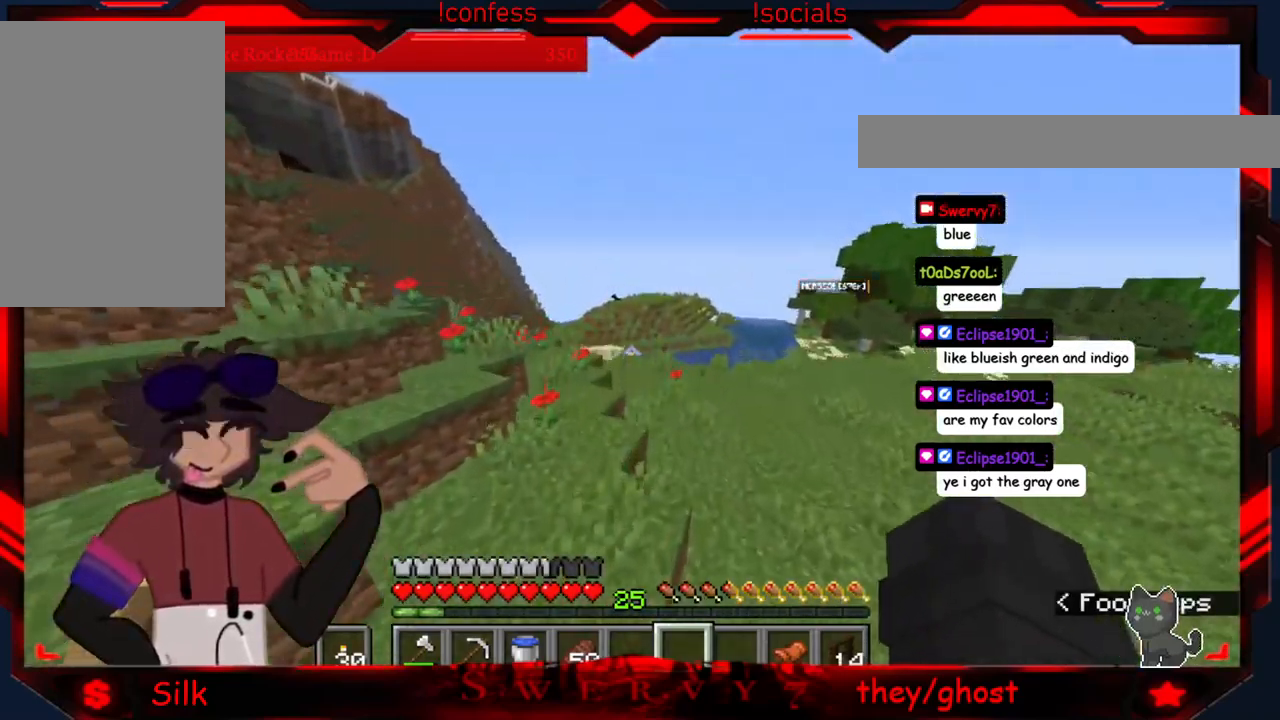
{"keys": [], "mouse": [], "events": []}
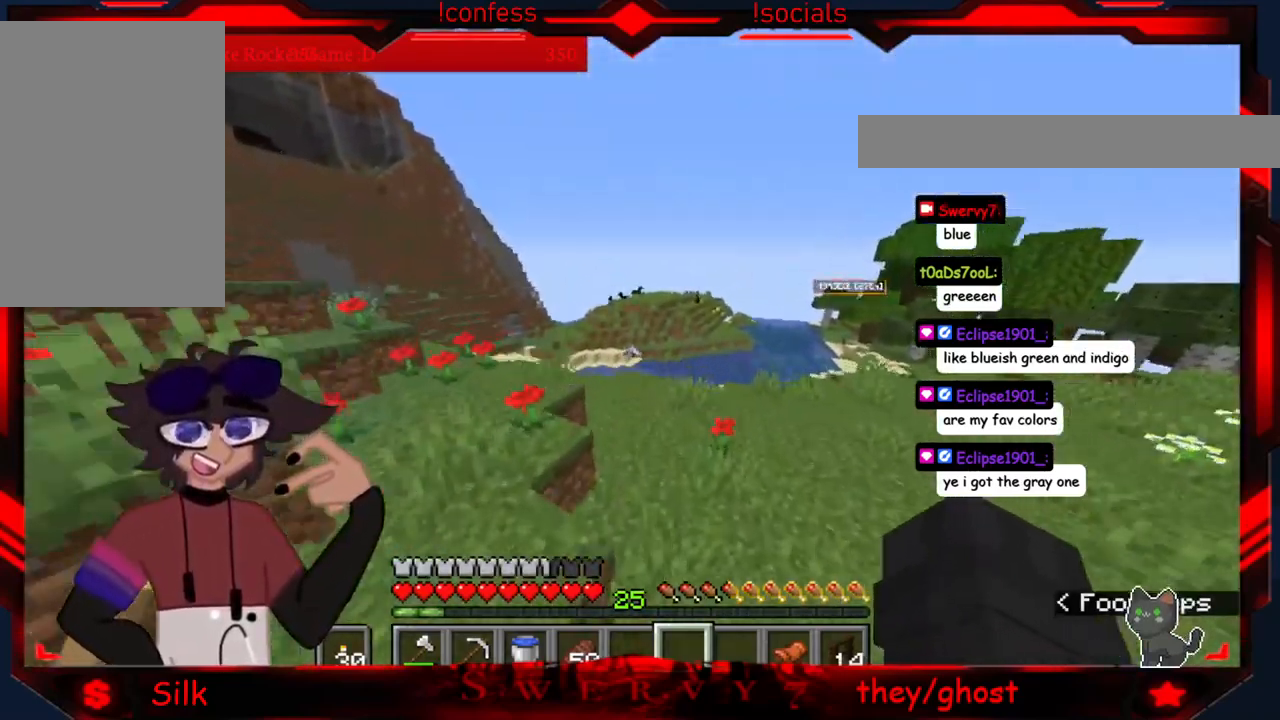
{"keys": [], "mouse": [], "events": [[17, "a", "down"], [350, "a", "up"]]}